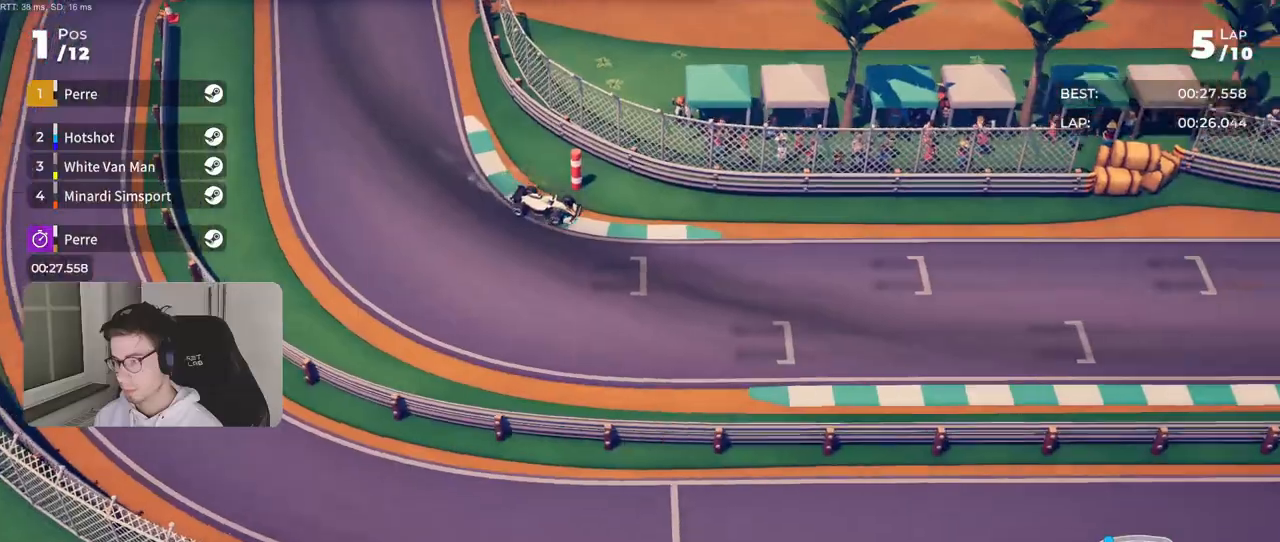
Gameplay with a controller (PlayStation layout); each line is a JSON object with the inputs held at the frame after it. "events" lists button and stick changes between this image and that frame as [ms after this image, input, new state], when the widget could be followed in between. Not read: L1 L3 R3.
{"buttons": ["R2"], "left_stick": "left", "right_stick": "center", "events": []}
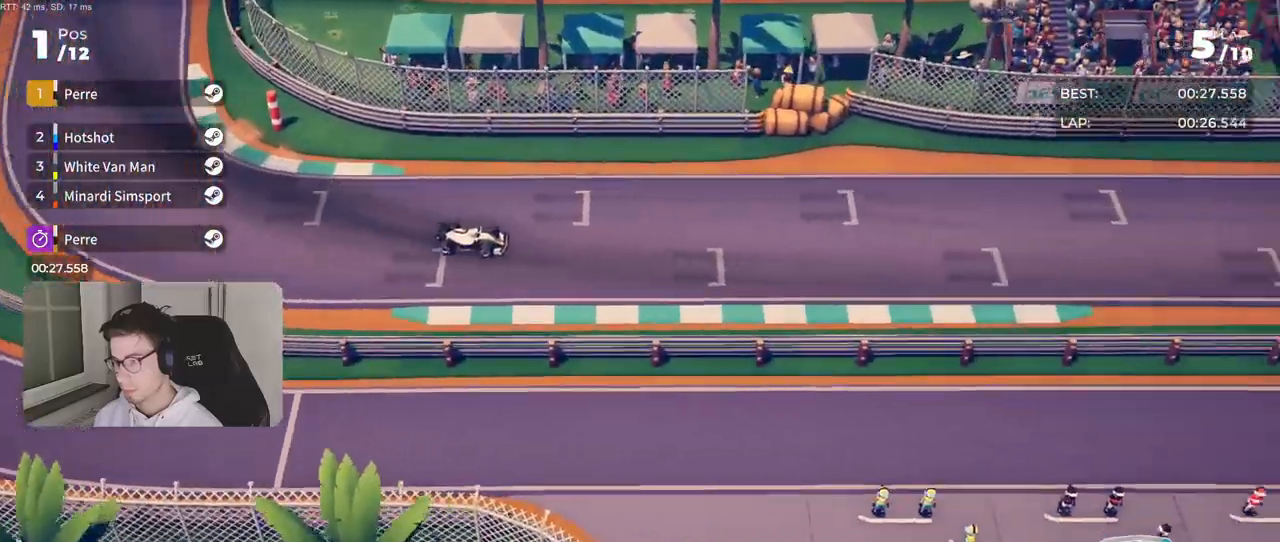
{"buttons": ["R2"], "left_stick": "left", "right_stick": "center"}
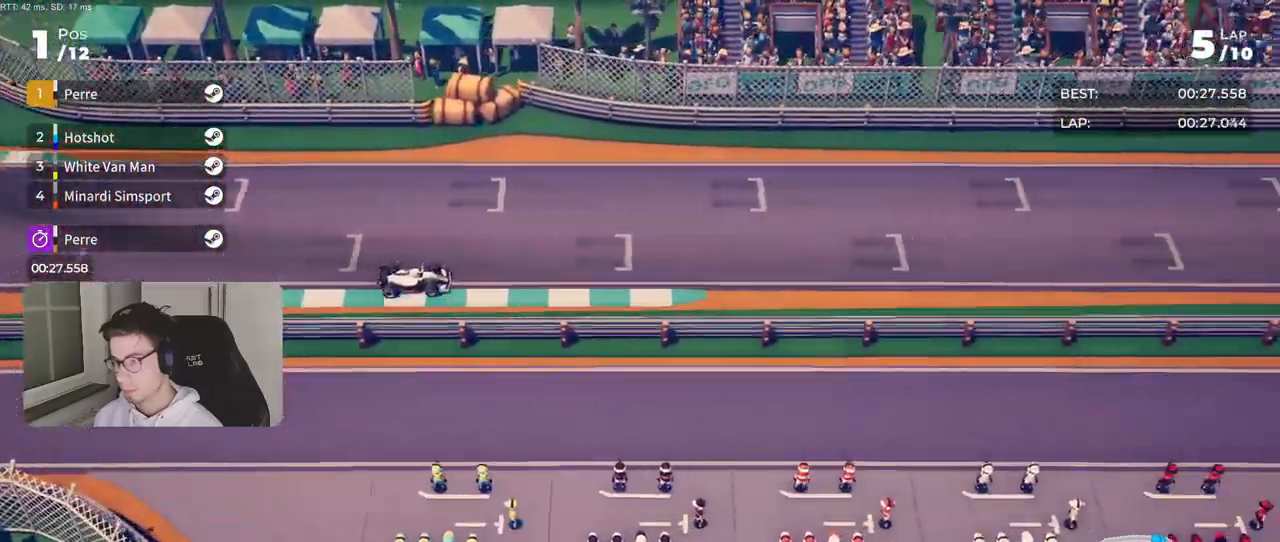
{"buttons": ["R2"], "left_stick": "center", "right_stick": "center", "events": [[183, "left_stick", "center"], [350, "left_stick", "left"], [433, "left_stick", "center"]]}
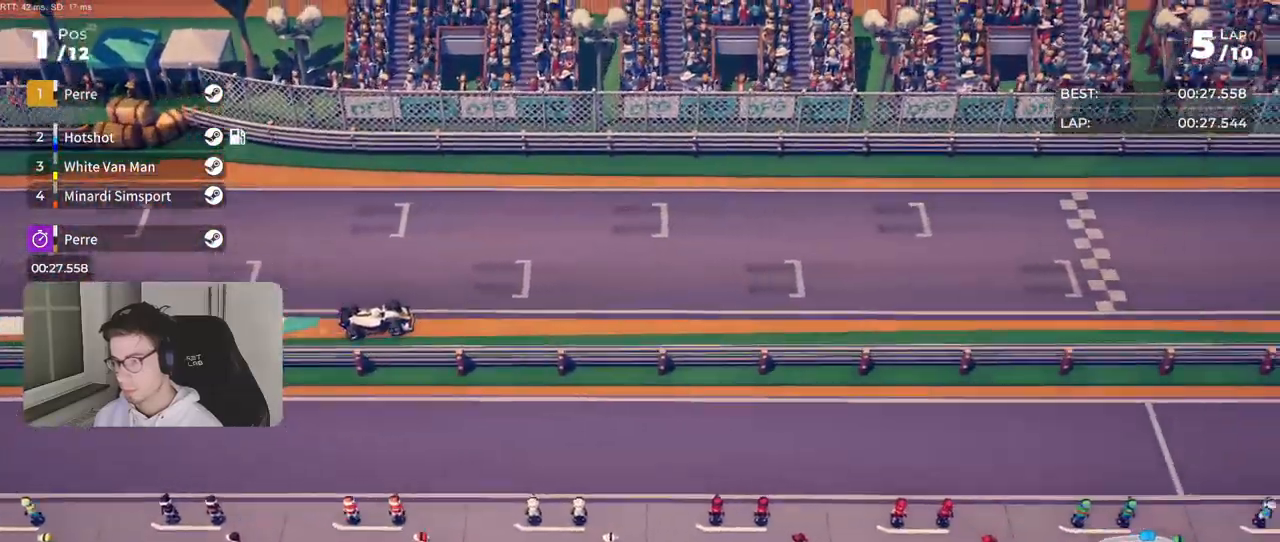
{"buttons": ["R2"], "left_stick": "left", "right_stick": "center", "events": [[433, "left_stick", "left"]]}
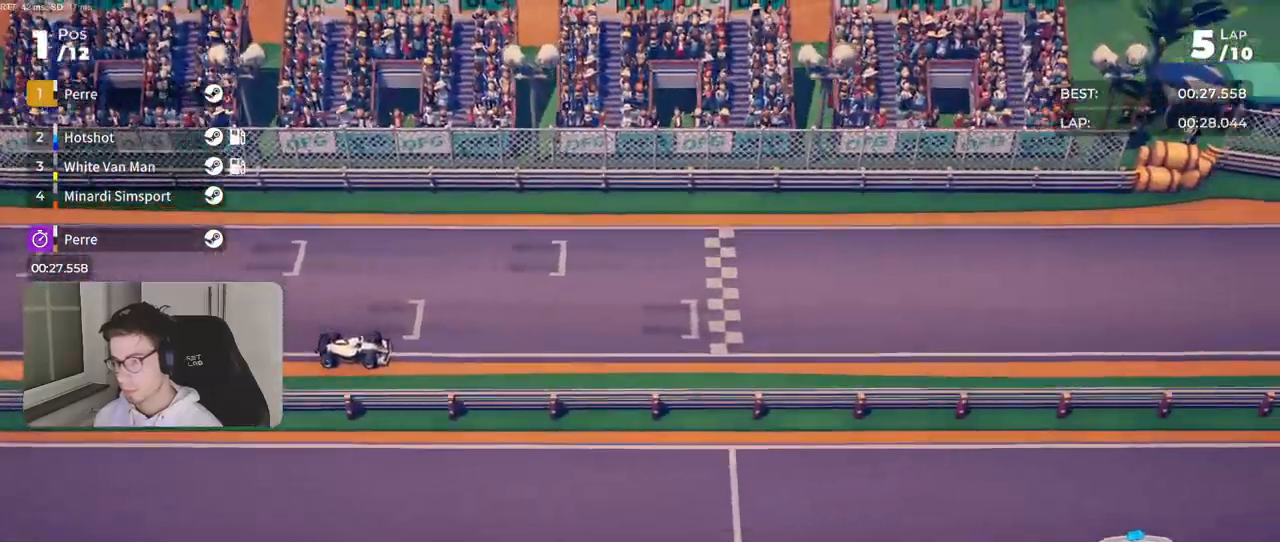
{"buttons": ["R2"], "left_stick": "left", "right_stick": "center", "events": [[50, "left_stick", "center"], [433, "left_stick", "left"]]}
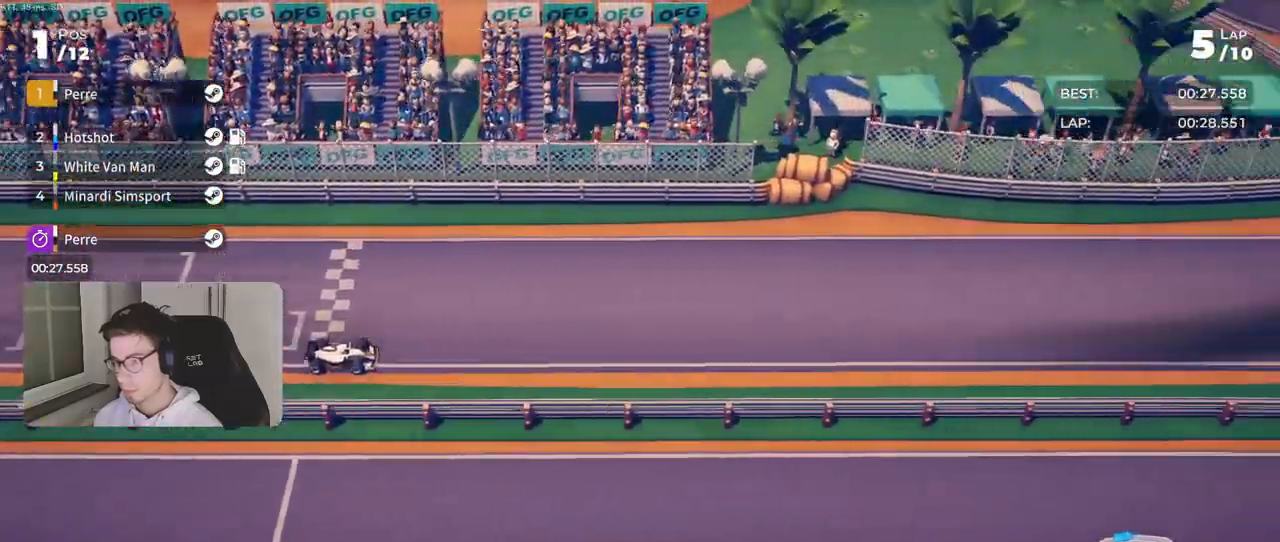
{"buttons": ["R2"], "left_stick": "center", "right_stick": "center", "events": [[17, "left_stick", "center"]]}
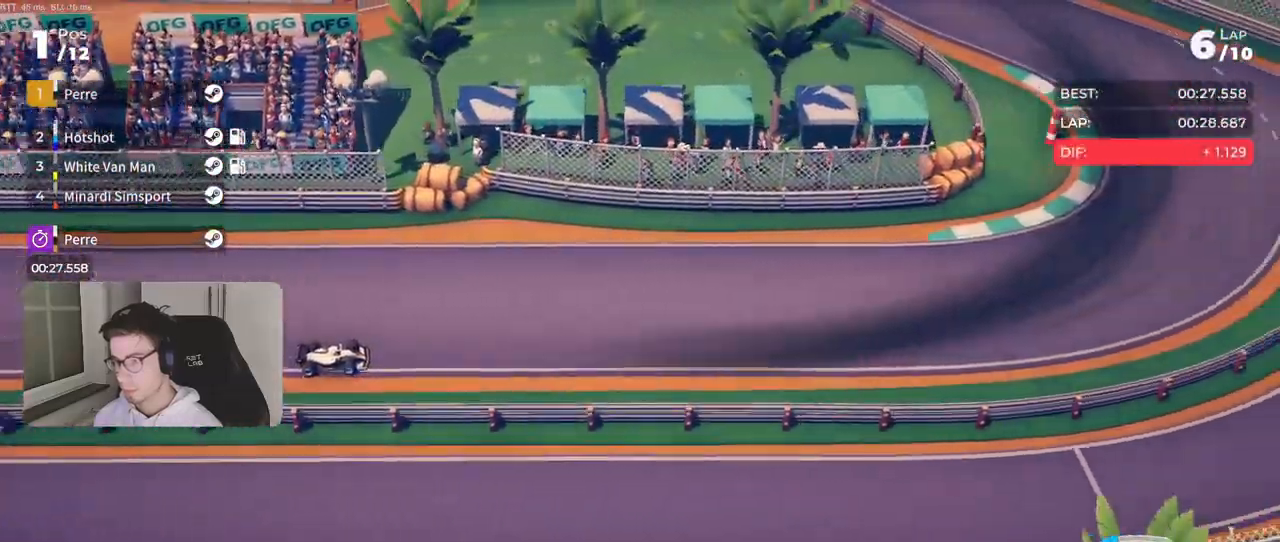
{"buttons": [], "left_stick": "left", "right_stick": "center", "events": [[67, "R2", "up"], [83, "left_stick", "left"]]}
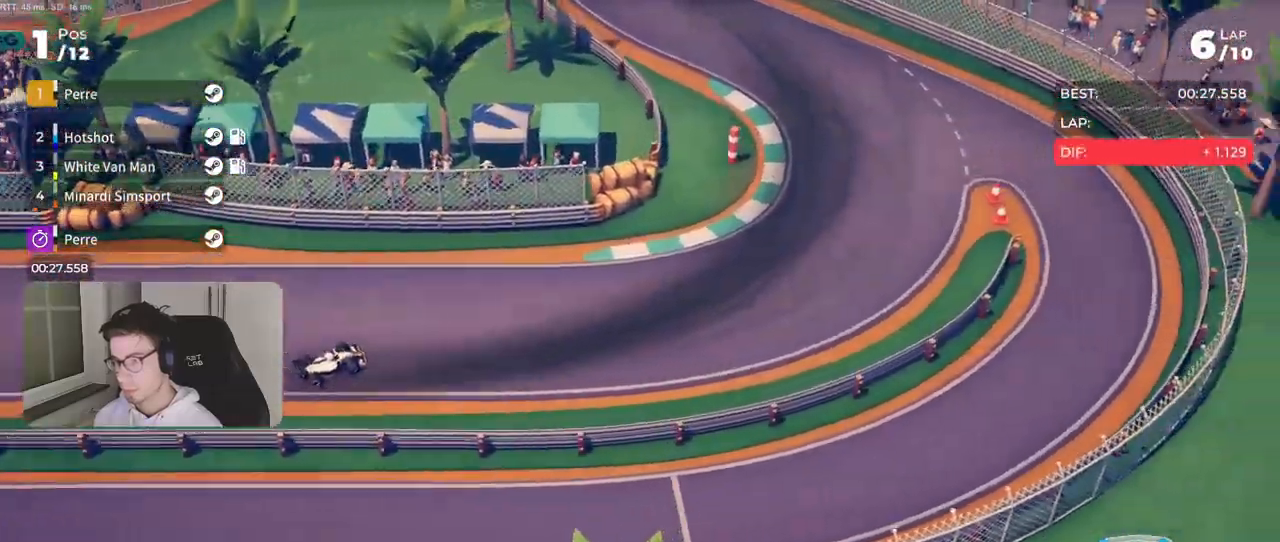
{"buttons": [], "left_stick": "left", "right_stick": "center", "events": [[133, "L2", "down"], [200, "L2", "up"]]}
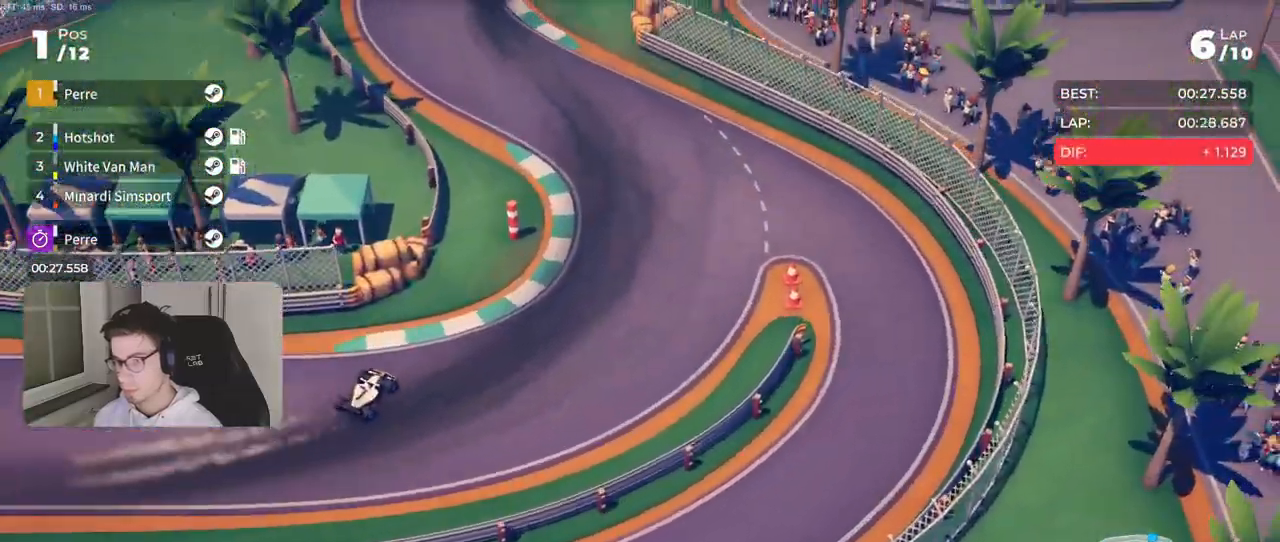
{"buttons": ["R2"], "left_stick": "left", "right_stick": "center", "events": [[250, "R2", "down"]]}
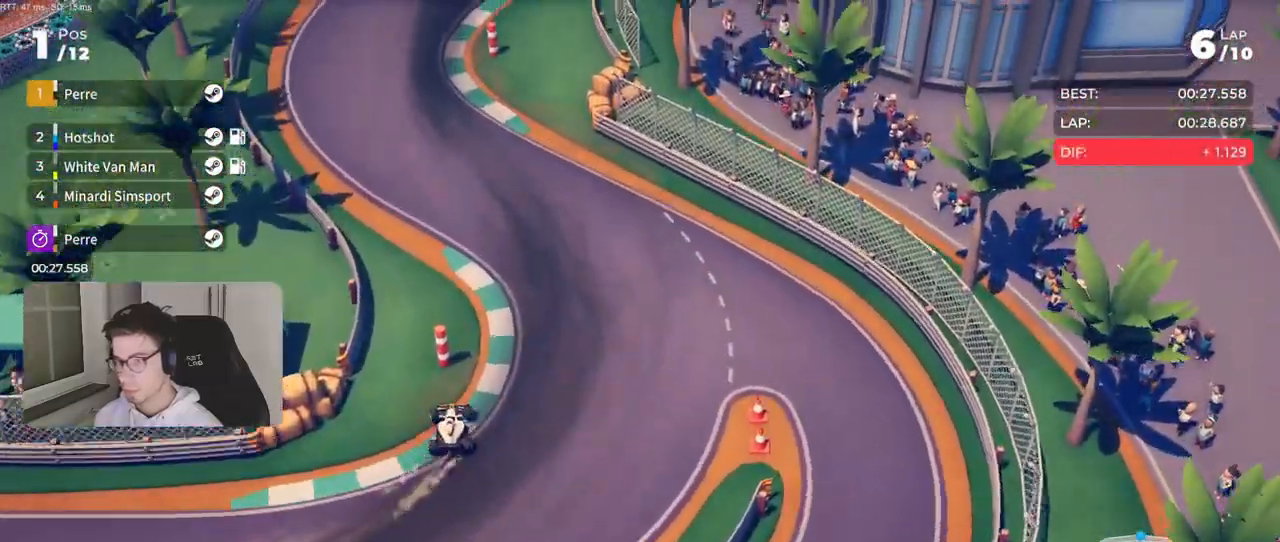
{"buttons": ["R2"], "left_stick": "center", "right_stick": "center", "events": [[100, "left_stick", "center"], [167, "left_stick", "left"], [450, "left_stick", "center"]]}
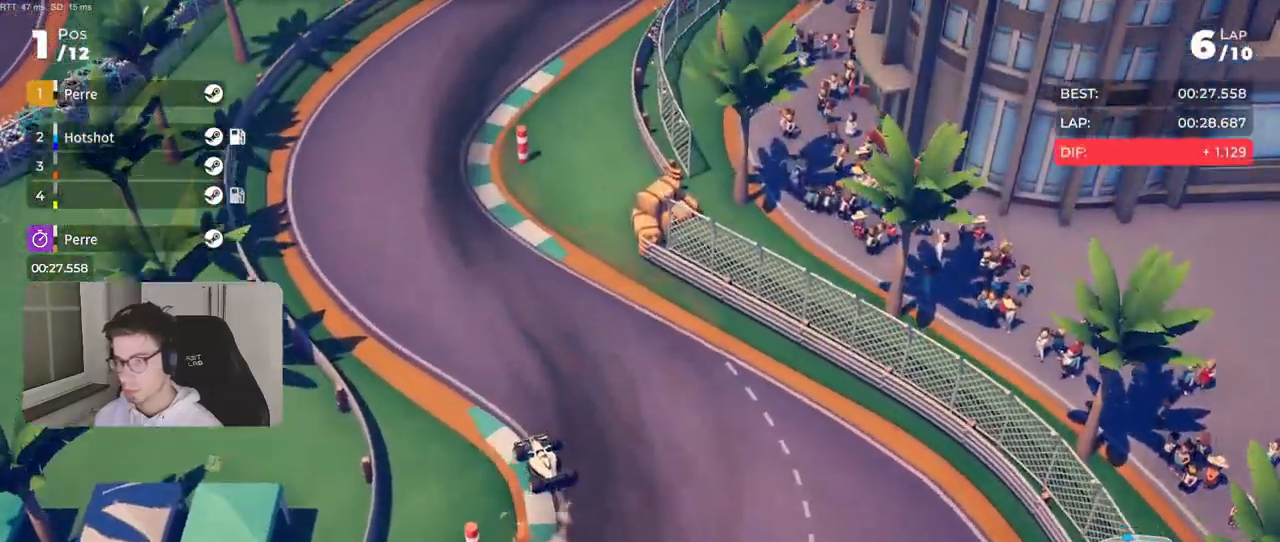
{"buttons": ["R2"], "left_stick": "right", "right_stick": "center", "events": [[17, "left_stick", "left"], [117, "left_stick", "center"], [350, "left_stick", "right"]]}
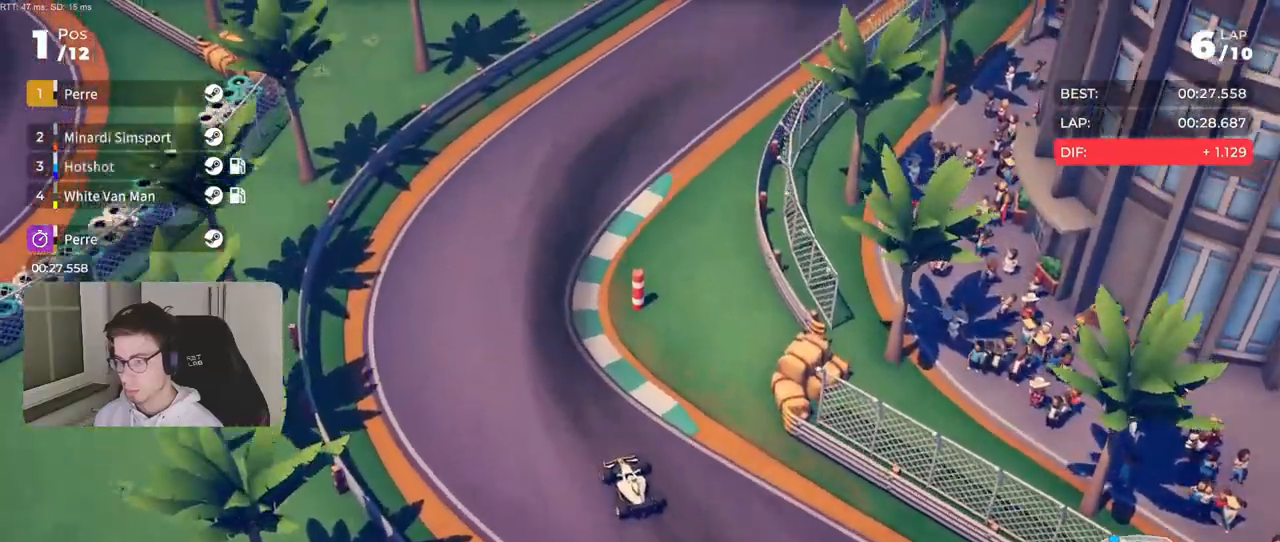
{"buttons": ["R2"], "left_stick": "right", "right_stick": "center", "events": []}
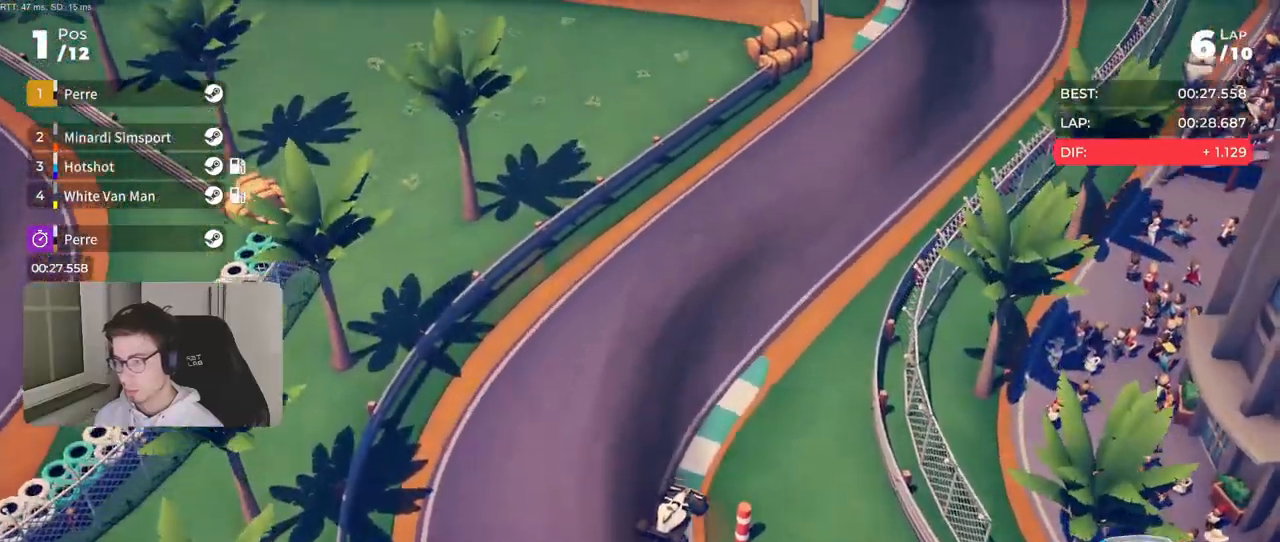
{"buttons": ["R2"], "left_stick": "right", "right_stick": "center", "events": [[400, "left_stick", "center"], [450, "left_stick", "right"]]}
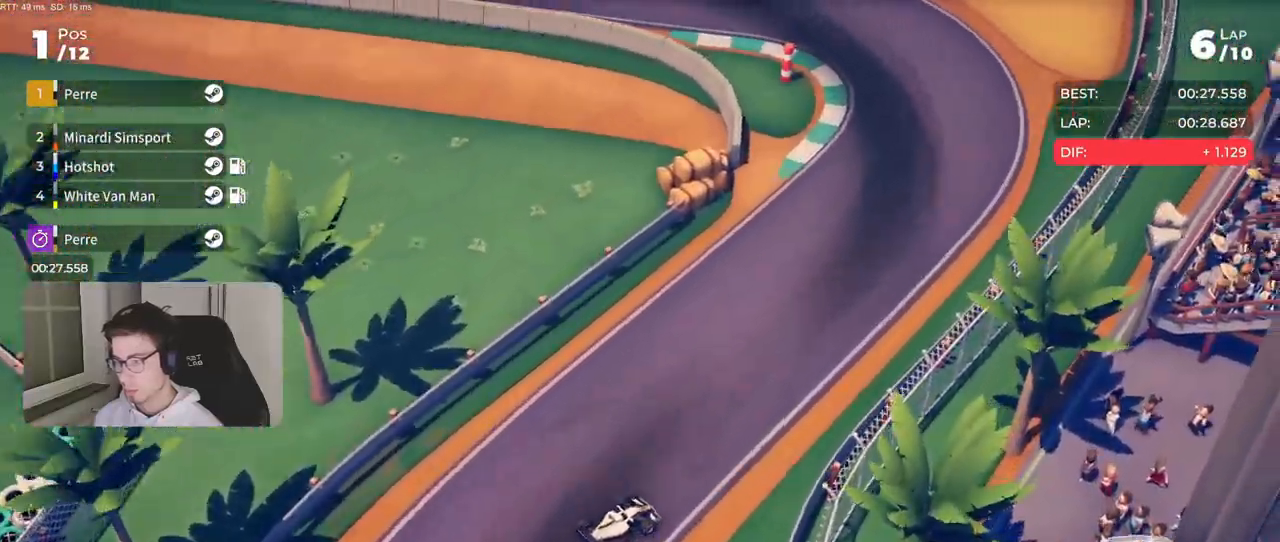
{"buttons": ["R2"], "left_stick": "left", "right_stick": "center", "events": [[50, "left_stick", "center"], [117, "left_stick", "left"]]}
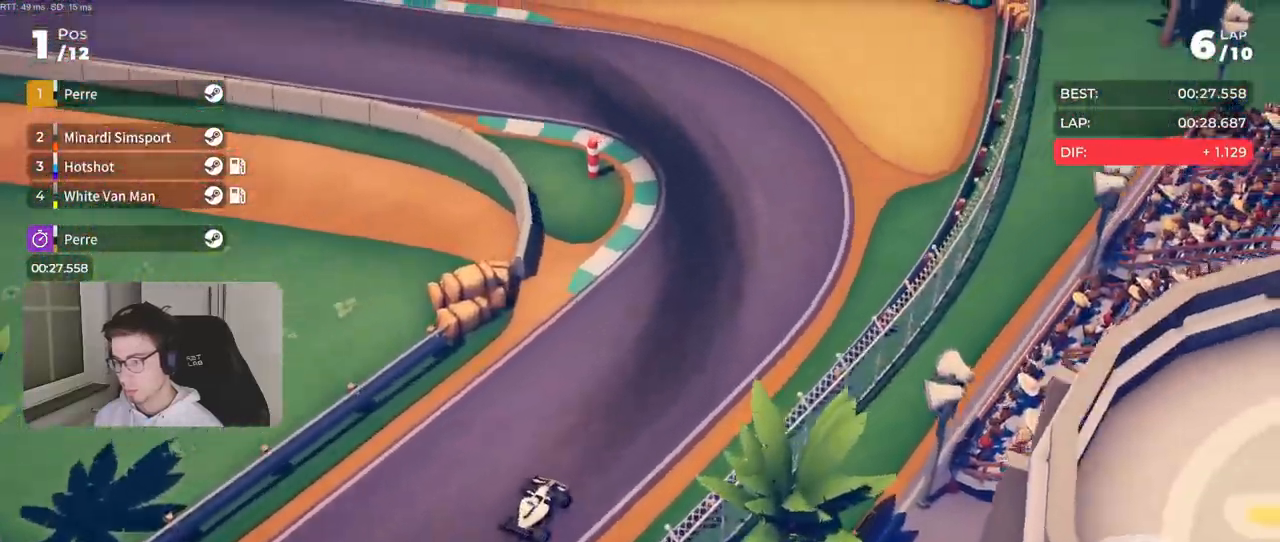
{"buttons": ["R2"], "left_stick": "left", "right_stick": "center", "events": [[133, "R2", "up"], [383, "R2", "down"]]}
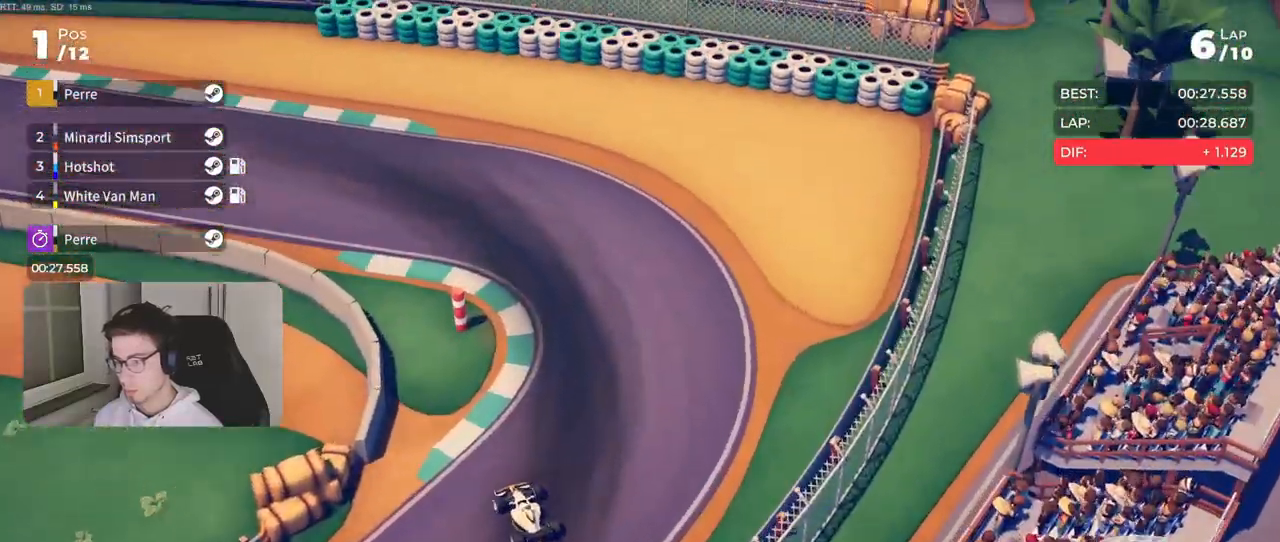
{"buttons": ["R2"], "left_stick": "left", "right_stick": "center", "events": [[200, "left_stick", "center"], [250, "left_stick", "left"]]}
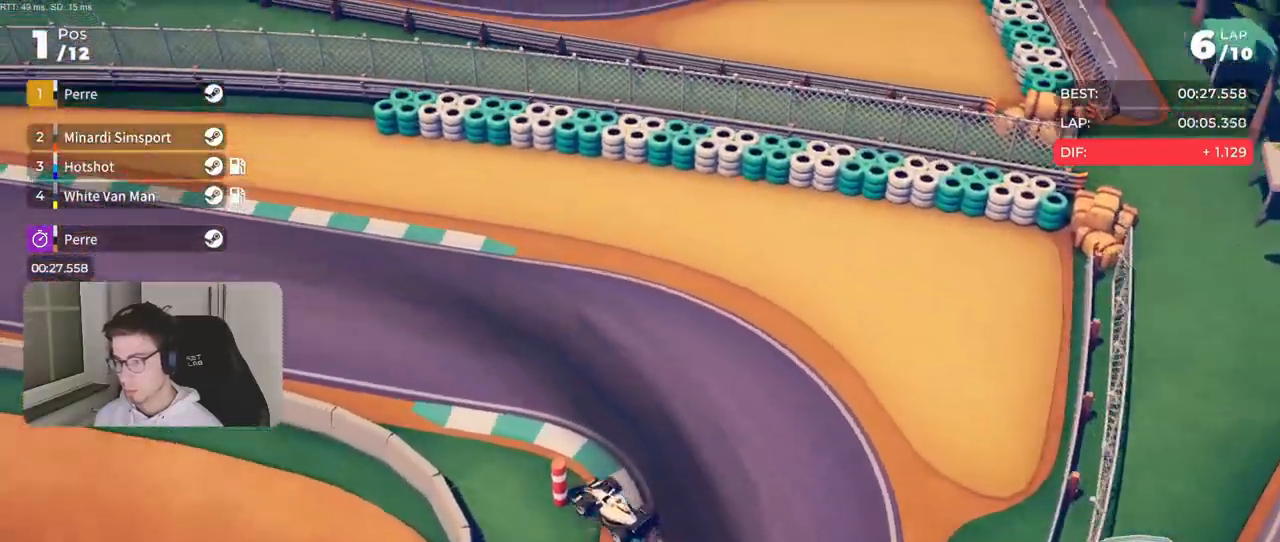
{"buttons": ["R2"], "left_stick": "center", "right_stick": "center", "events": [[500, "left_stick", "center"]]}
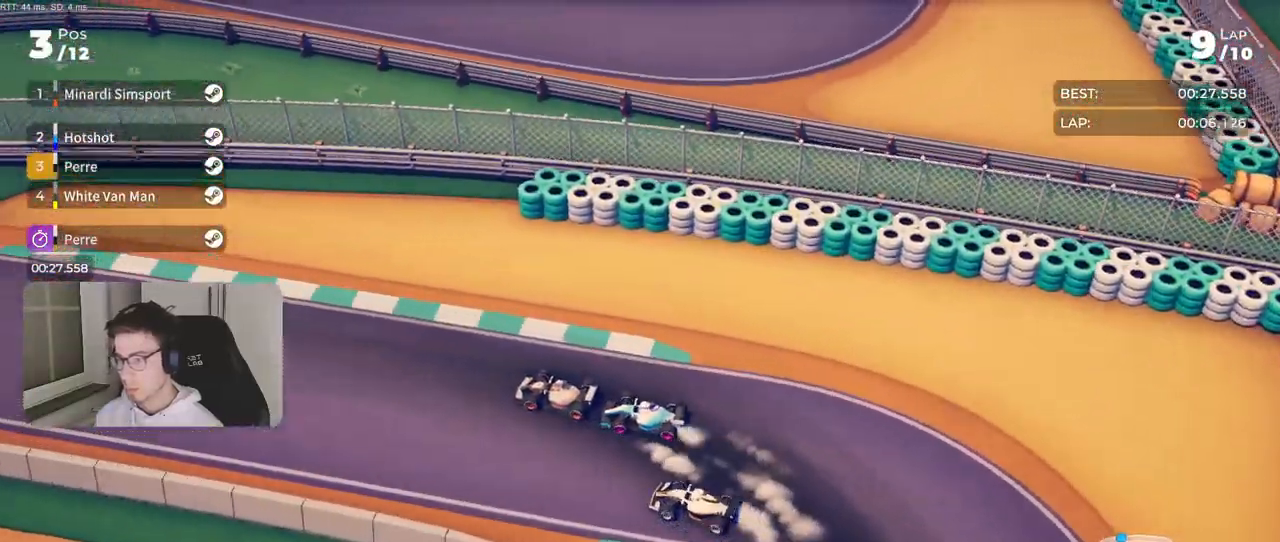
{"buttons": ["R2"], "left_stick": "left", "right_stick": "center", "events": [[33, "left_stick", "left"], [233, "left_stick", "center"], [400, "left_stick", "left"]]}
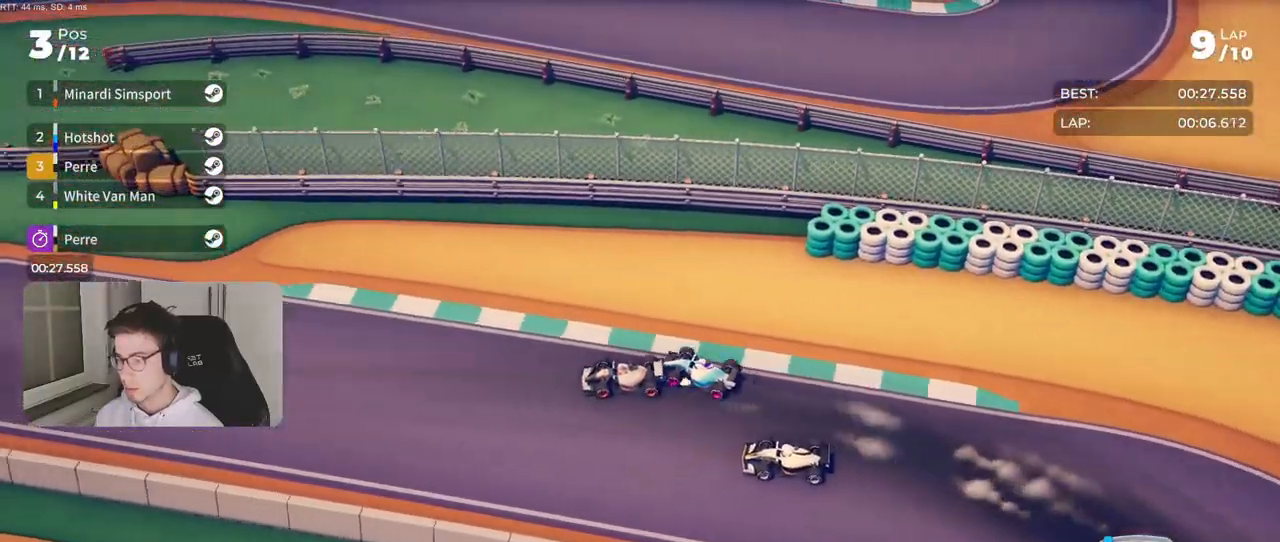
{"buttons": ["R2"], "left_stick": "center", "right_stick": "center", "events": [[17, "left_stick", "center"], [167, "left_stick", "left"], [267, "left_stick", "center"], [417, "left_stick", "left"], [500, "left_stick", "center"]]}
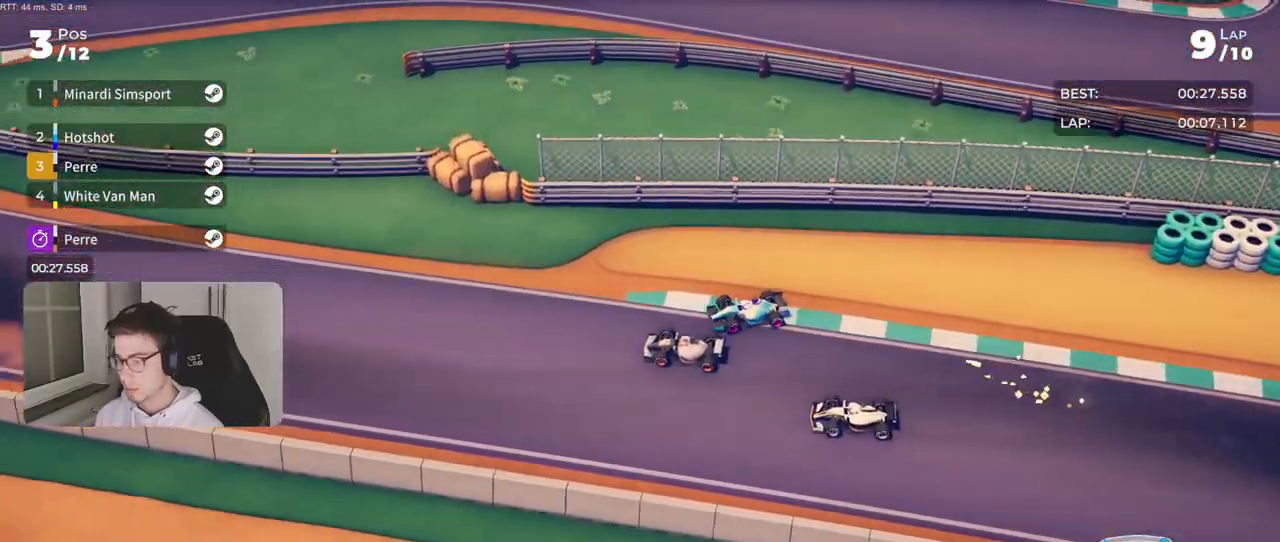
{"buttons": ["R2"], "left_stick": "right", "right_stick": "center", "events": [[183, "left_stick", "right"], [267, "left_stick", "center"], [433, "left_stick", "right"]]}
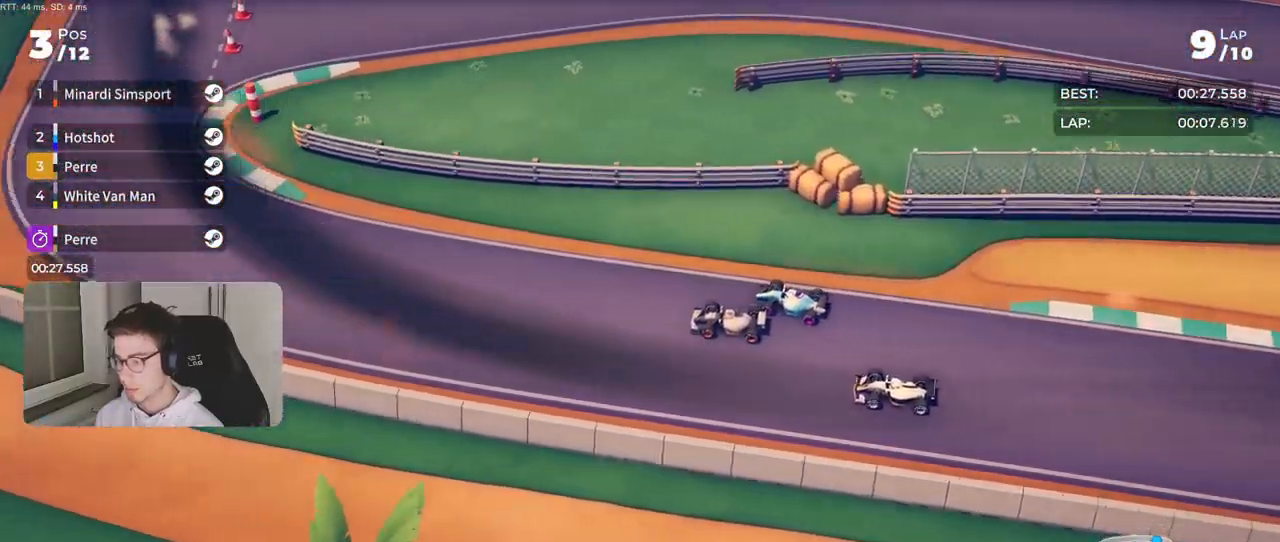
{"buttons": ["R2"], "left_stick": "right", "right_stick": "center", "events": []}
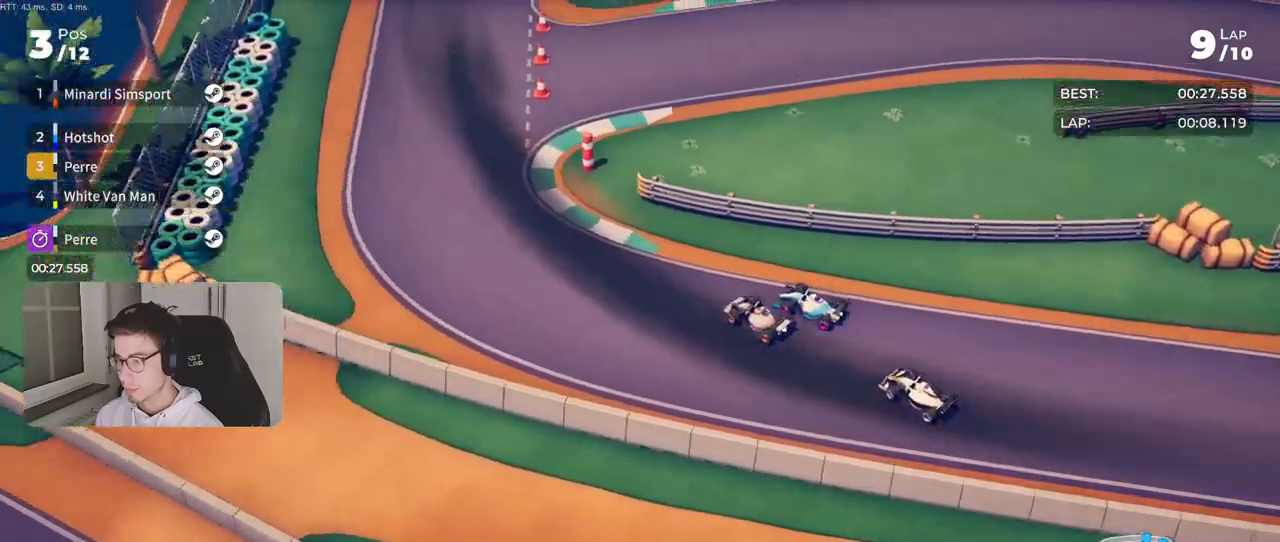
{"buttons": ["R2"], "left_stick": "right", "right_stick": "center", "events": [[250, "R2", "up"], [317, "L2", "down"], [400, "L2", "up"], [433, "R2", "down"]]}
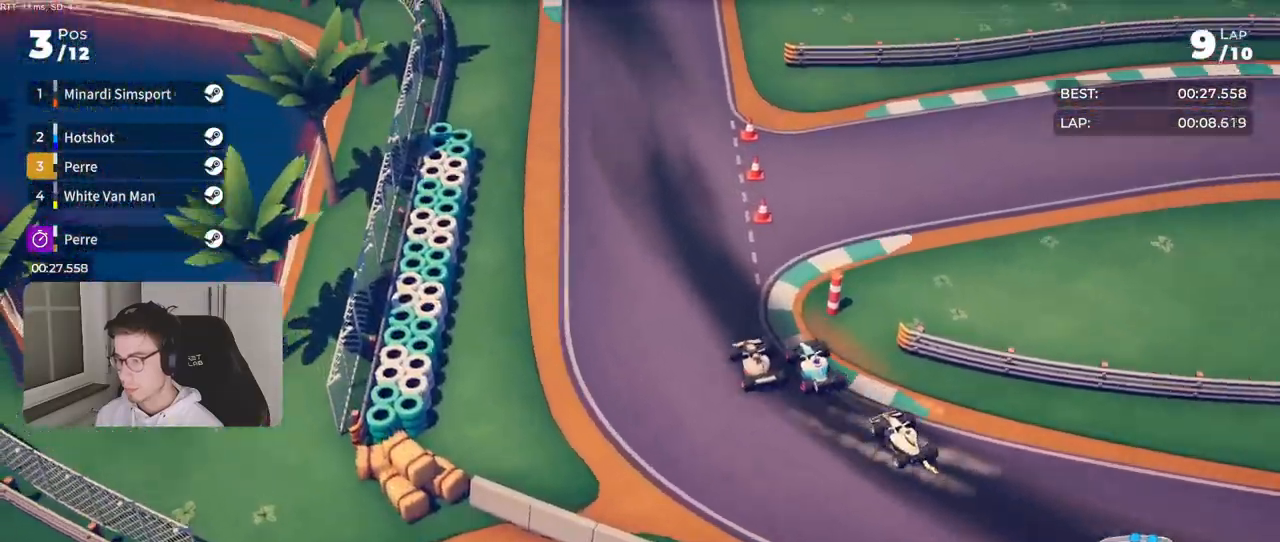
{"buttons": ["R2"], "left_stick": "right", "right_stick": "center", "events": [[150, "R2", "up"], [283, "R2", "down"]]}
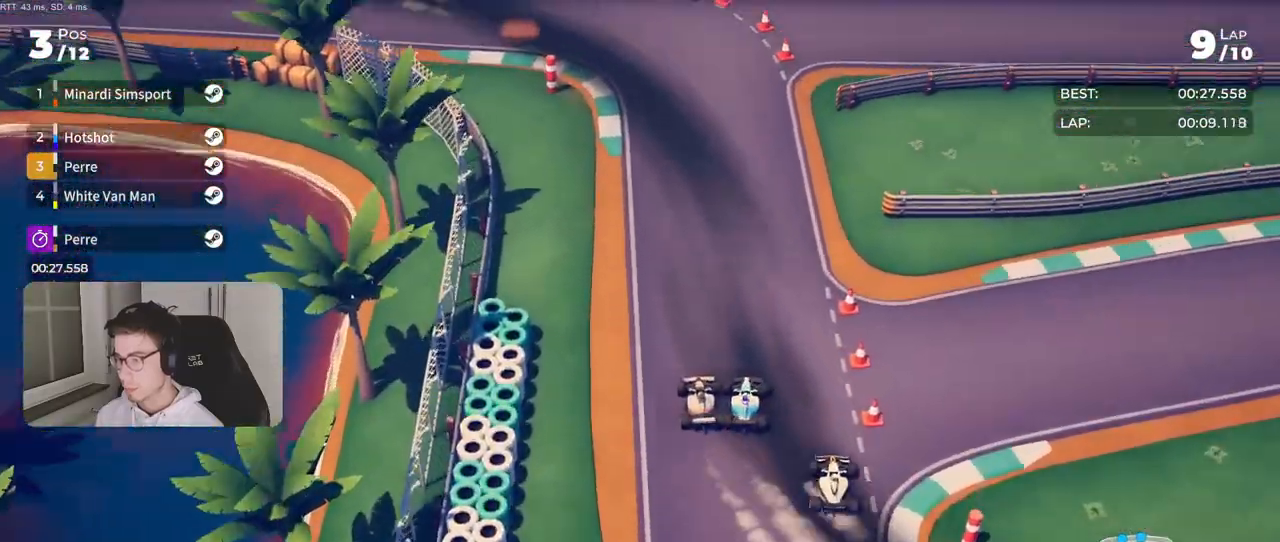
{"buttons": [], "left_stick": "left", "right_stick": "center", "events": [[33, "left_stick", "center"], [183, "left_stick", "left"], [483, "R2", "up"]]}
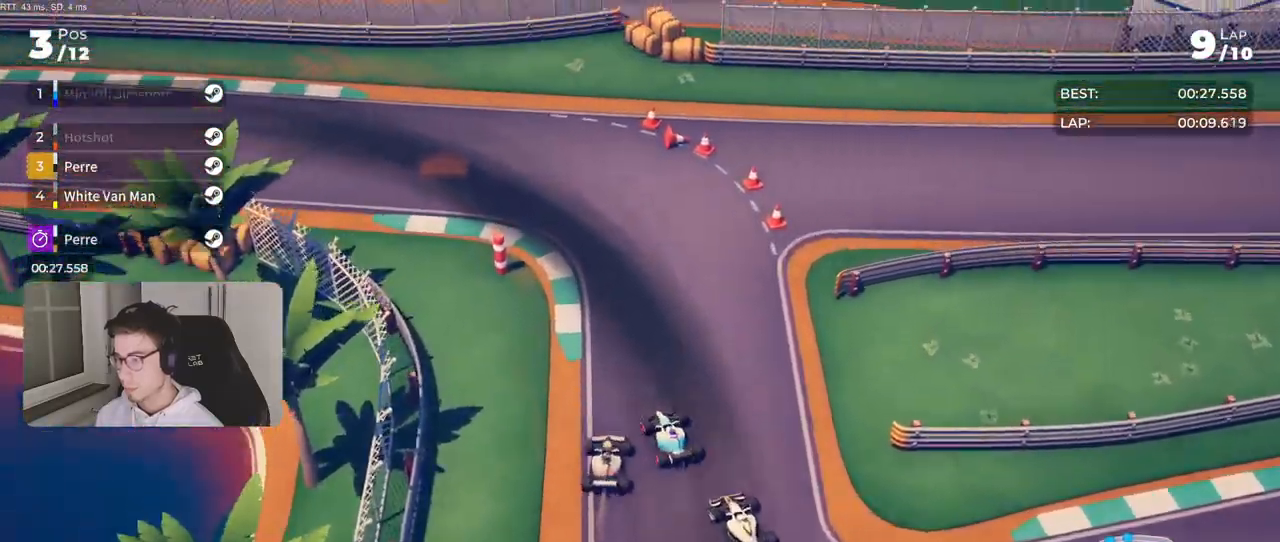
{"buttons": ["R2"], "left_stick": "left", "right_stick": "center", "events": [[17, "L2", "down"], [250, "L2", "up"], [333, "R2", "down"]]}
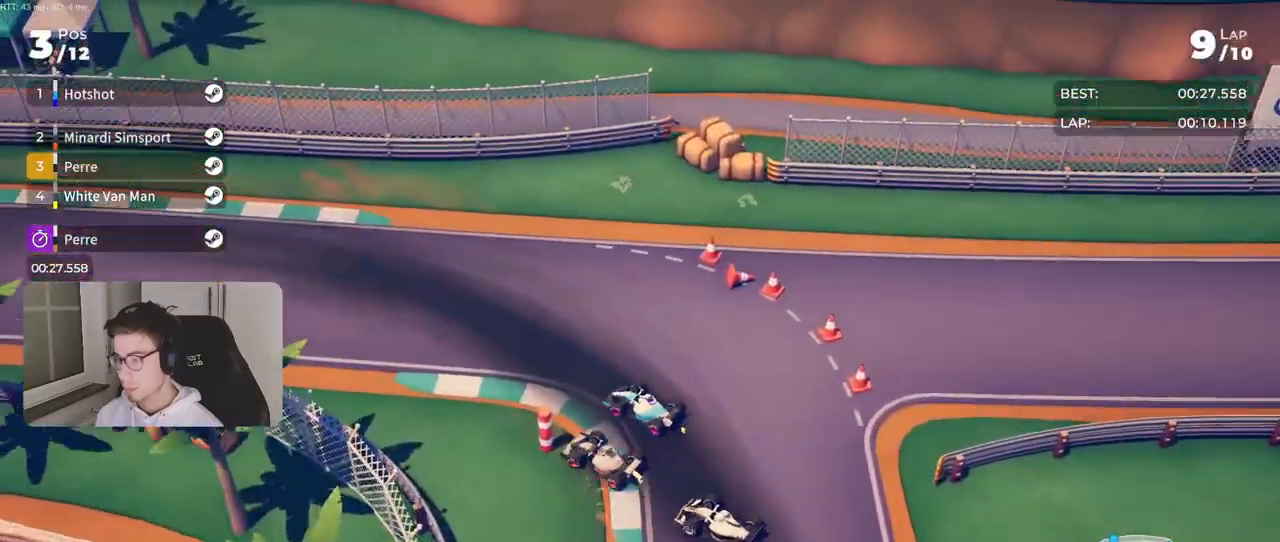
{"buttons": ["R2"], "left_stick": "center", "right_stick": "center", "events": [[217, "left_stick", "center"], [283, "left_stick", "left"], [500, "left_stick", "center"]]}